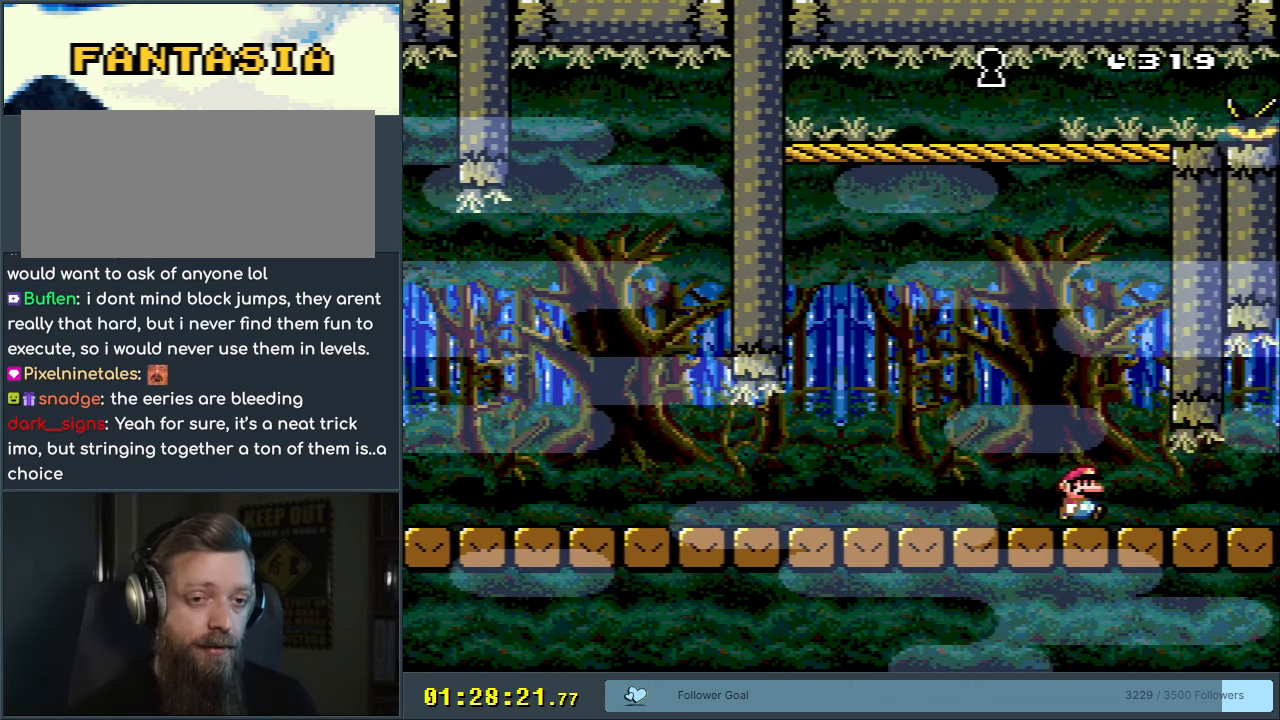
Gameplay with a controller (Nintendo layout); each line is a JSON object with the inputs held at the frame after it. "events" lists button and stick changes between this image and that frame as [ms after this image, input, new state], when the widget could be followed in between. Not read: L3 R3.
{"buttons": ["Y", "START"], "events": [[17, "START", "up"], [183, "DPAD_RIGHT", "down"], [367, "DPAD_RIGHT", "up"], [467, "START", "down"]]}
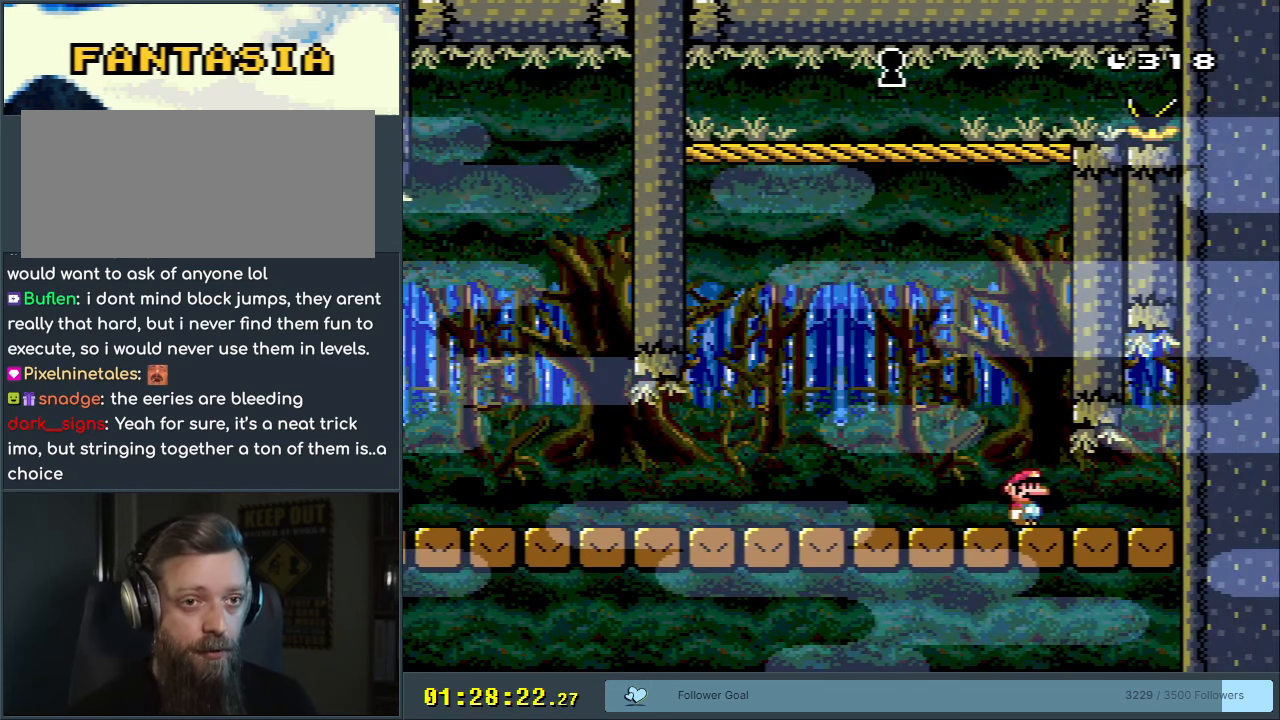
{"buttons": ["Y"], "events": [[167, "START", "up"]]}
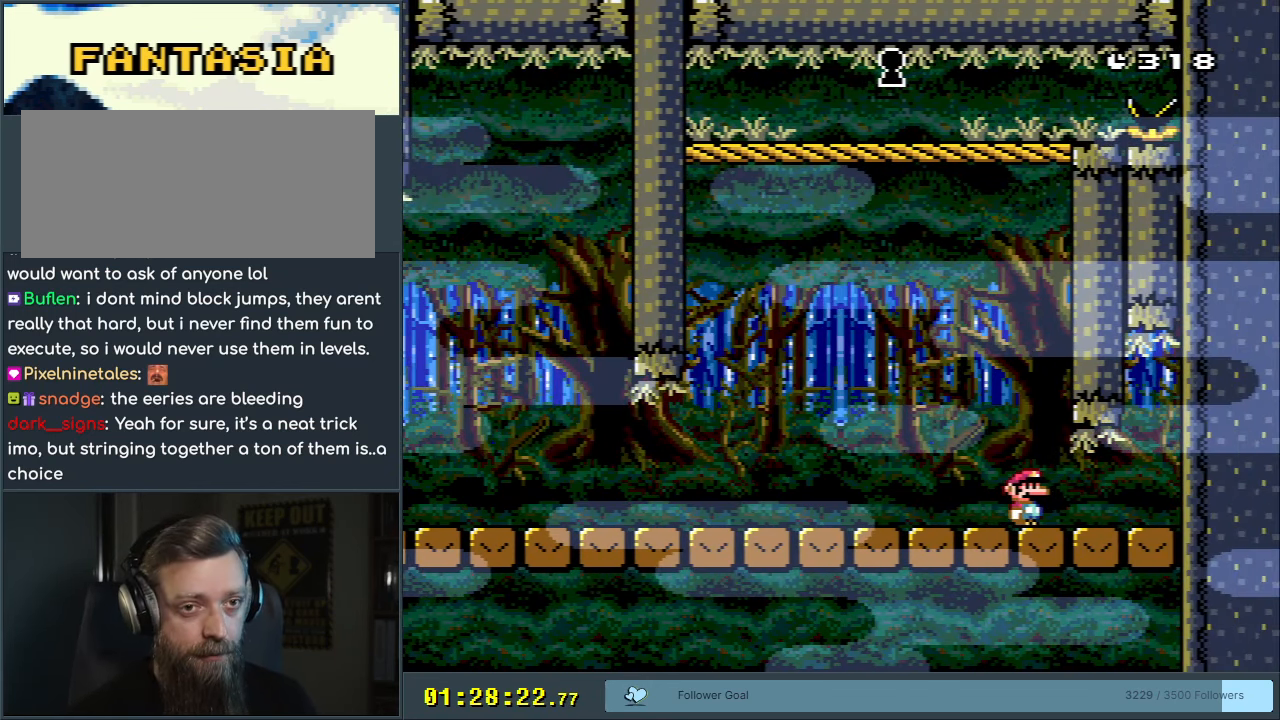
{"buttons": ["Y"], "events": []}
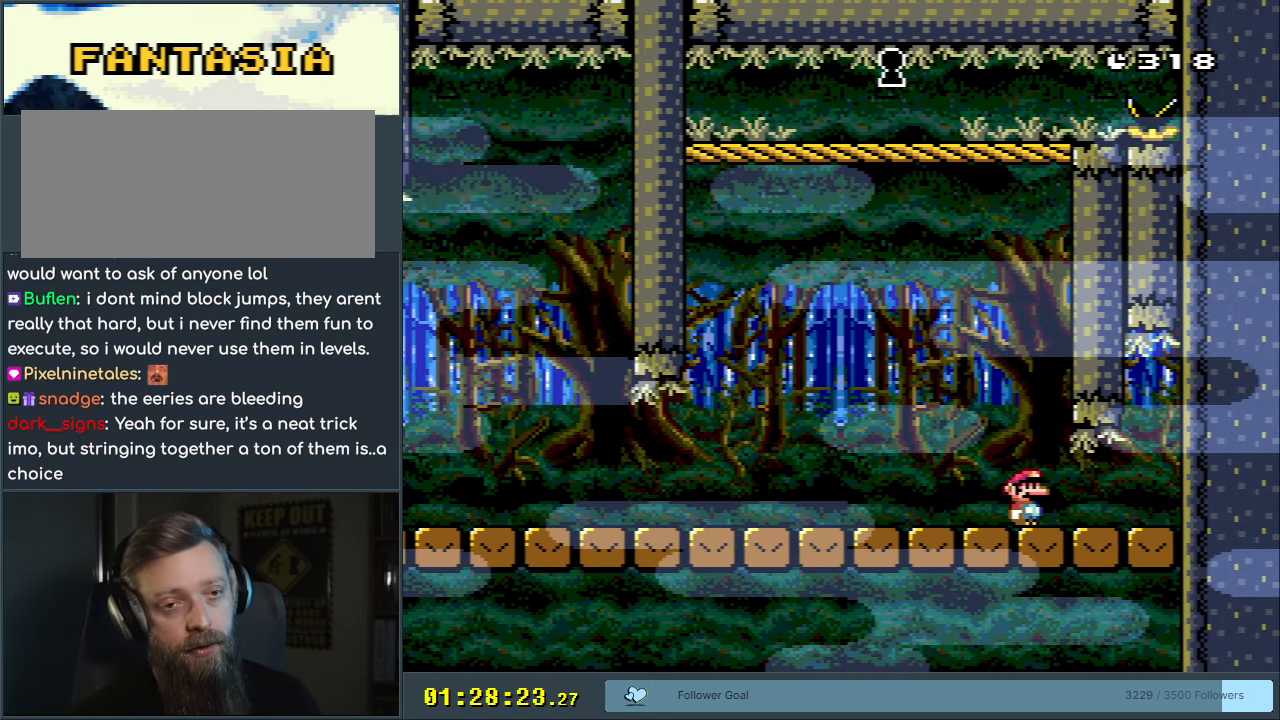
{"buttons": ["Y"], "events": []}
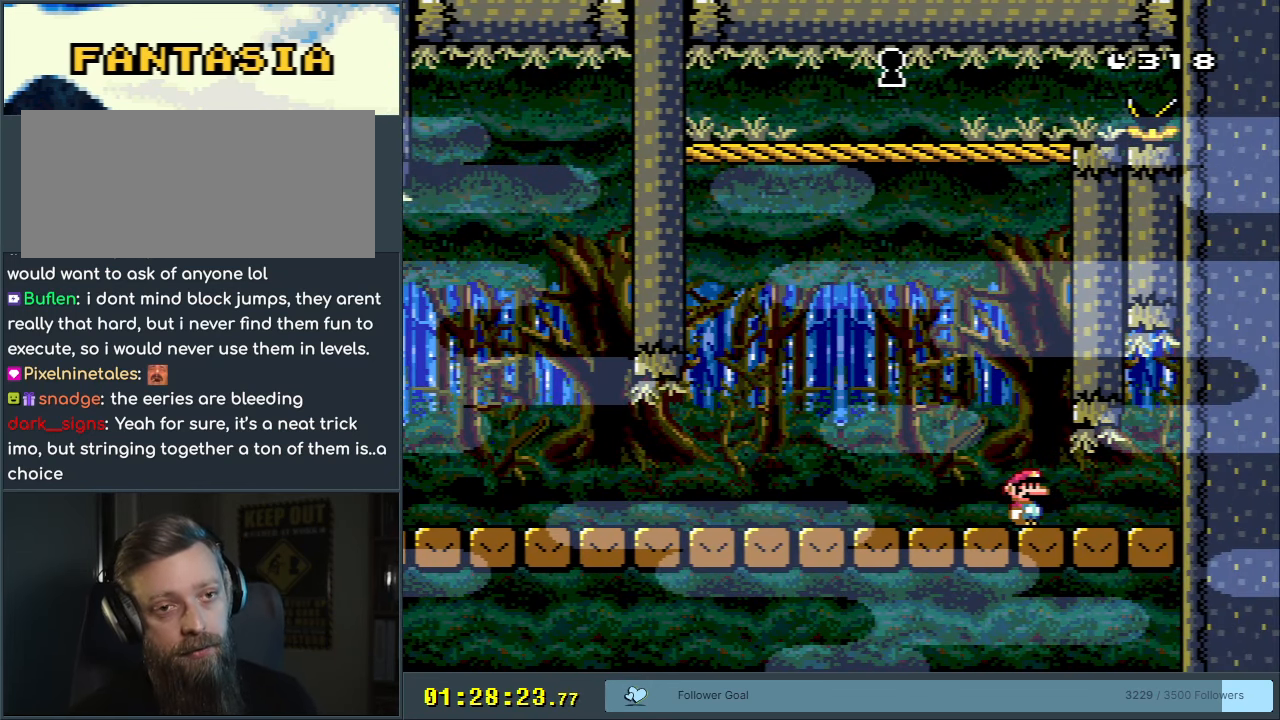
{"buttons": ["Y"], "events": []}
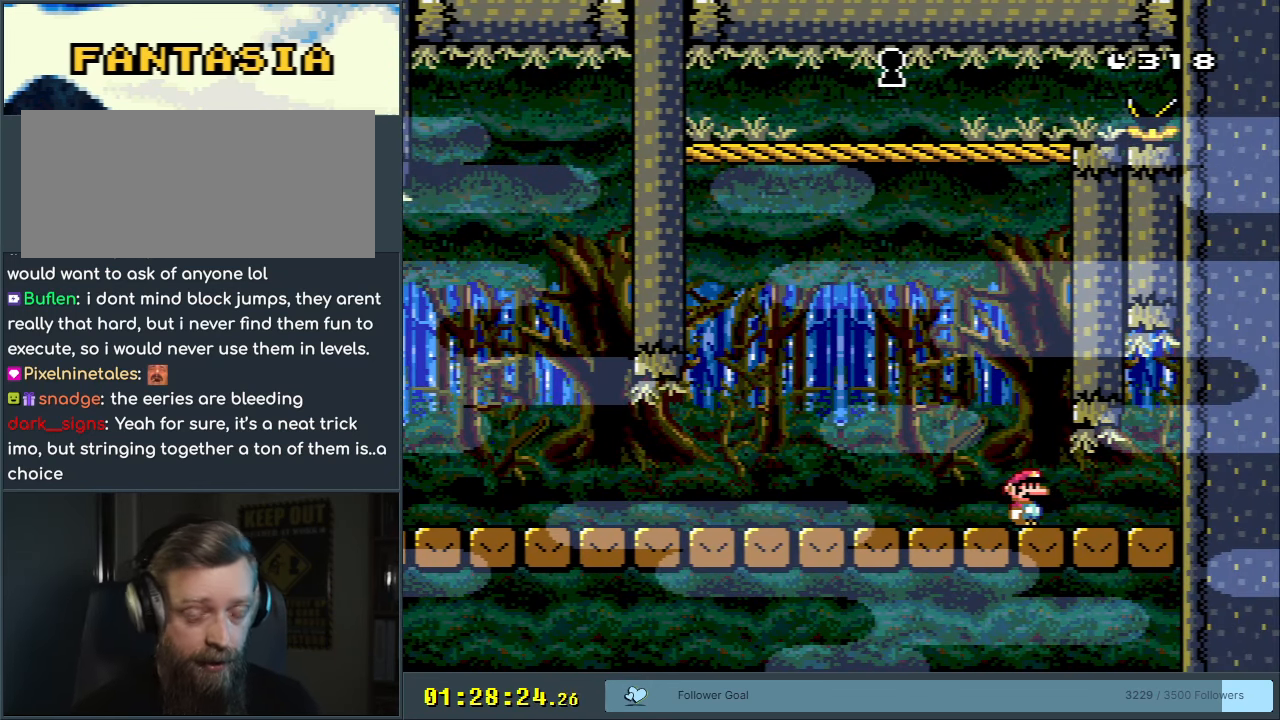
{"buttons": ["Y"], "events": []}
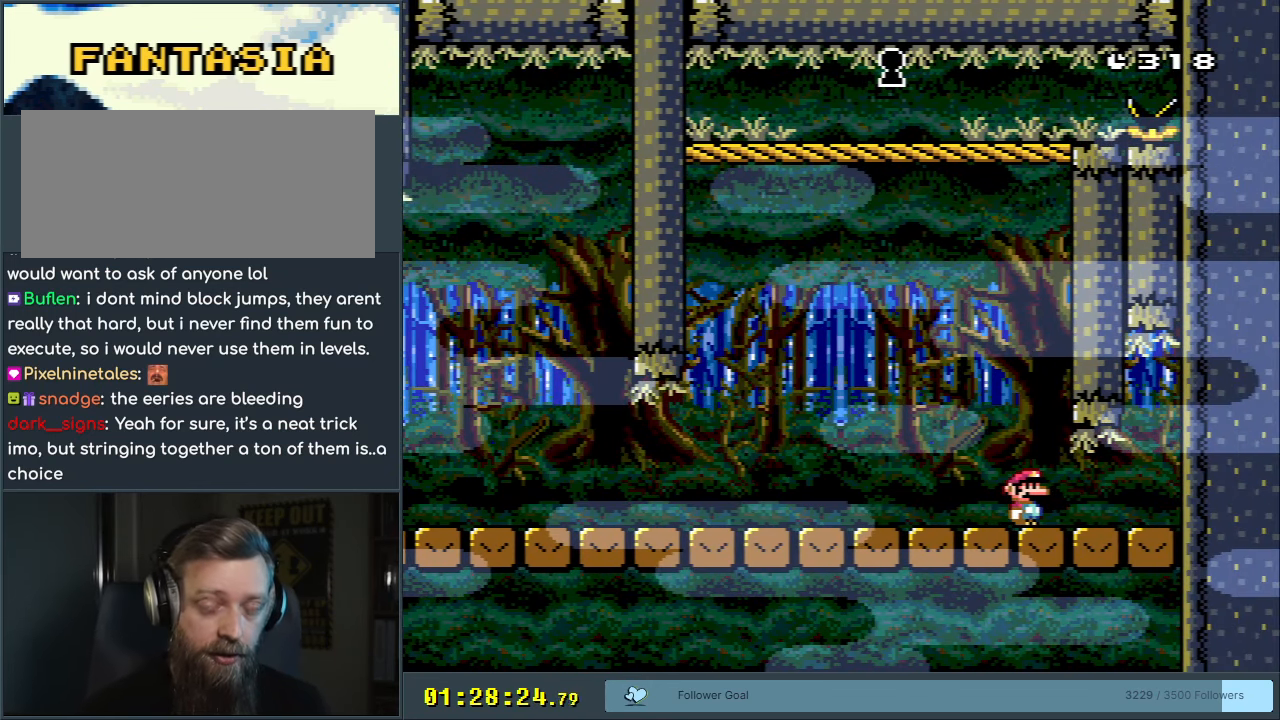
{"buttons": ["Y"], "events": []}
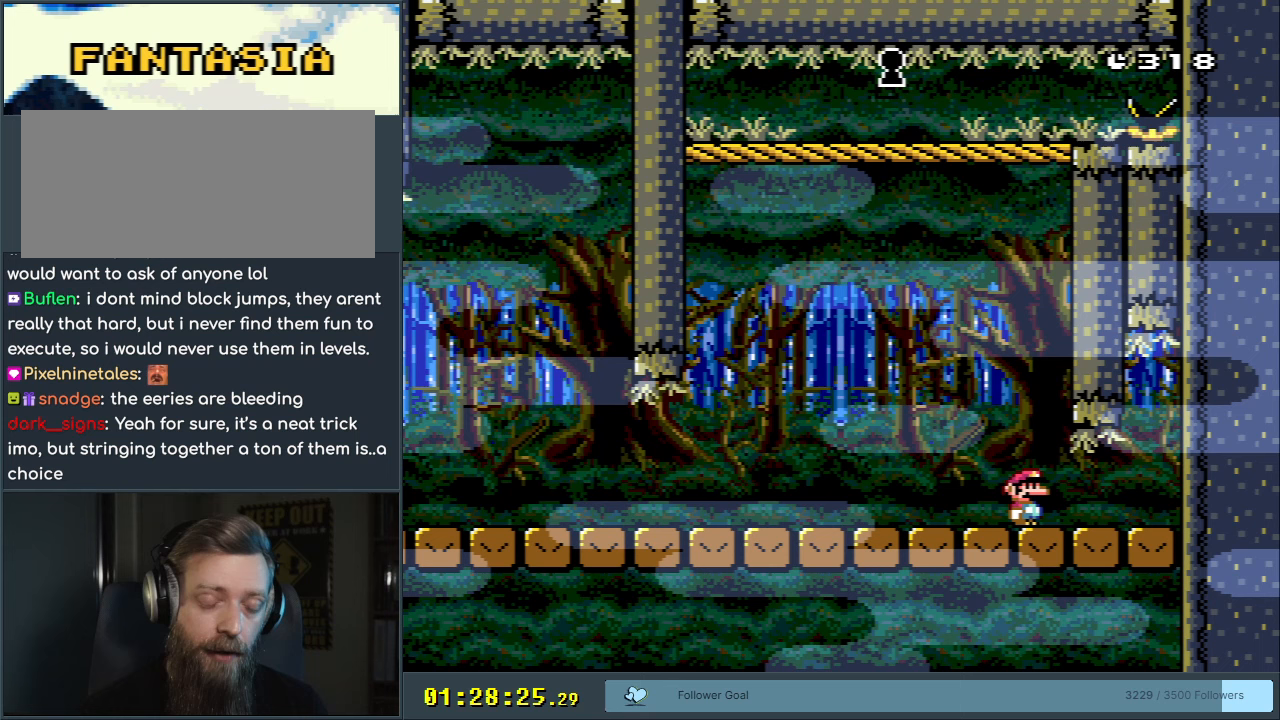
{"buttons": [], "events": [[250, "Y", "up"]]}
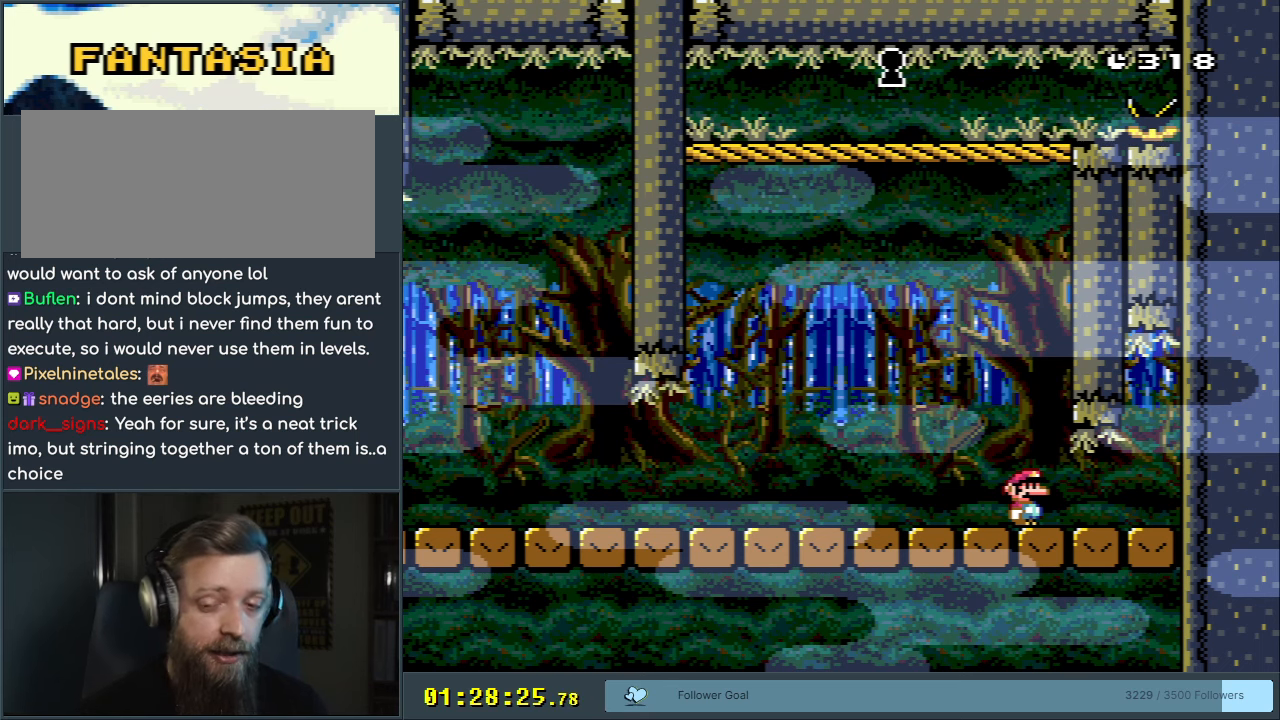
{"buttons": [], "events": []}
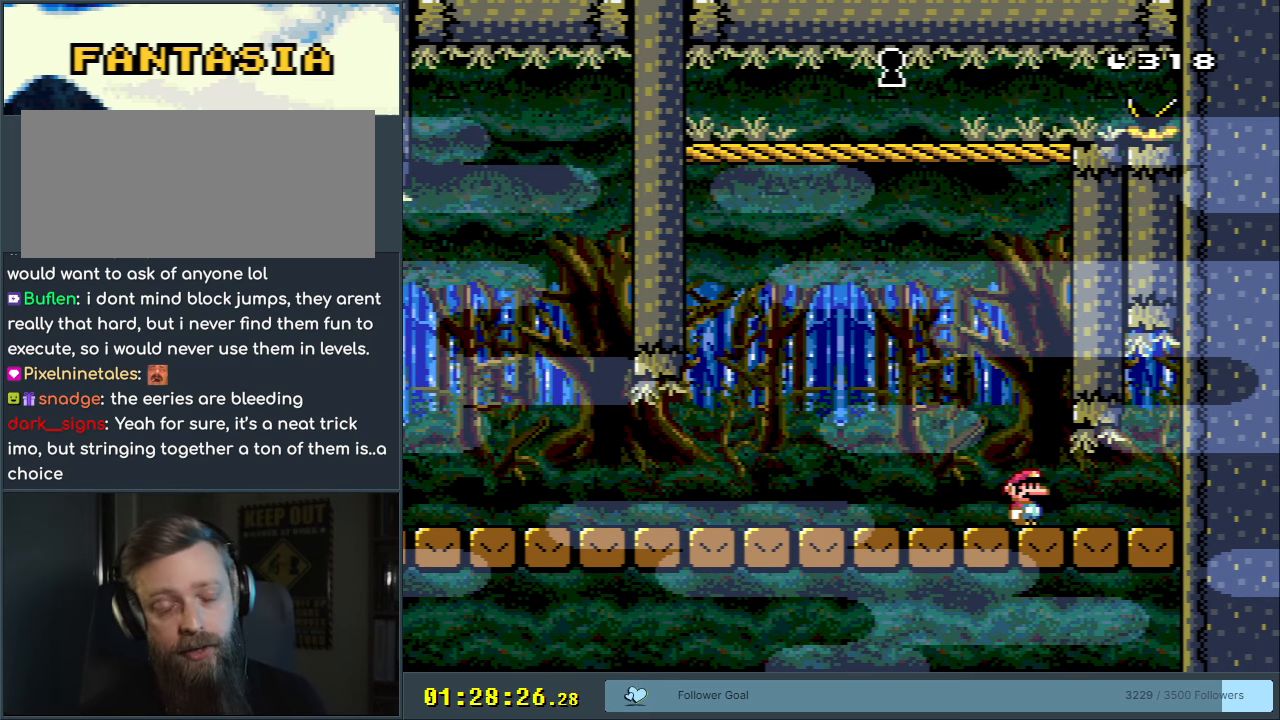
{"buttons": [], "events": []}
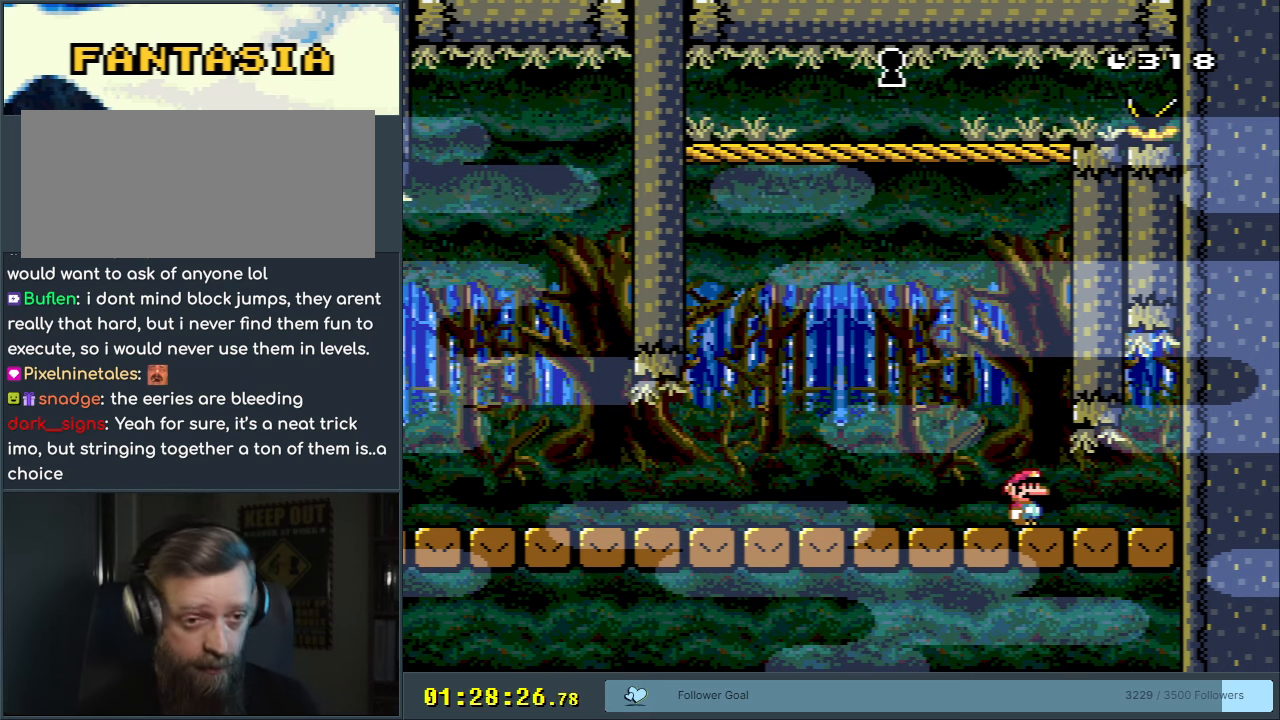
{"buttons": [], "events": []}
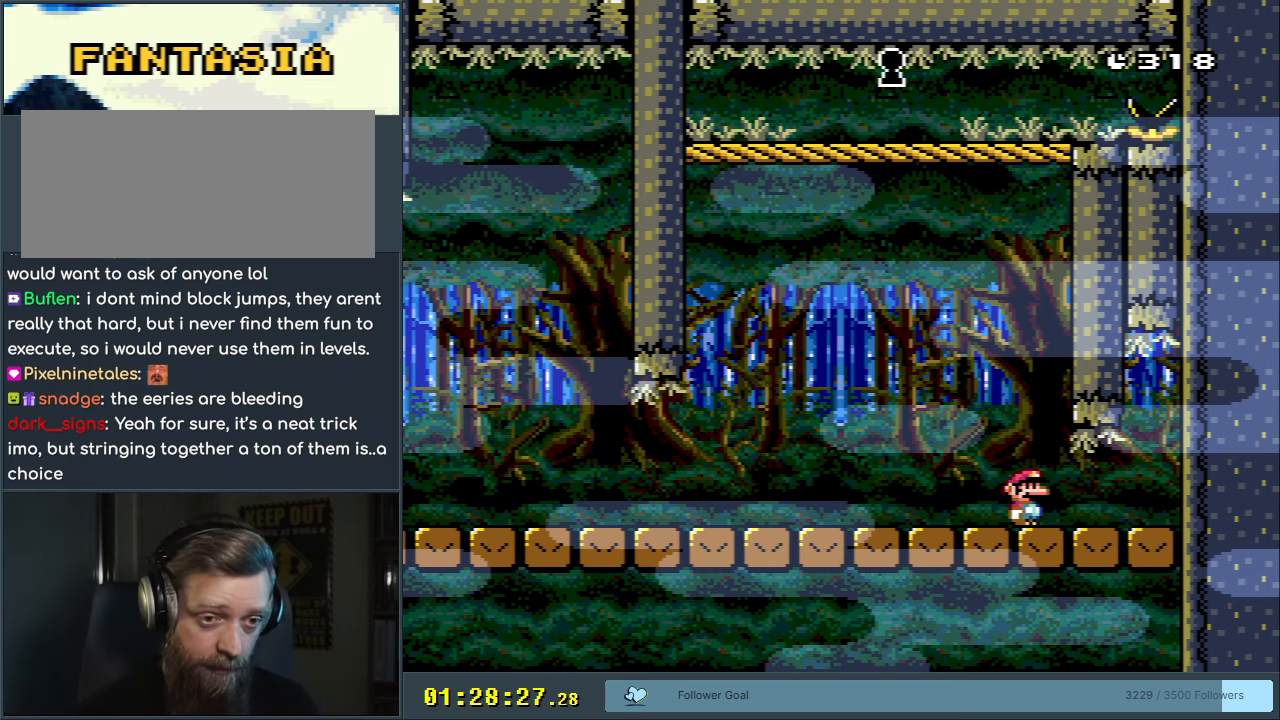
{"buttons": [], "events": []}
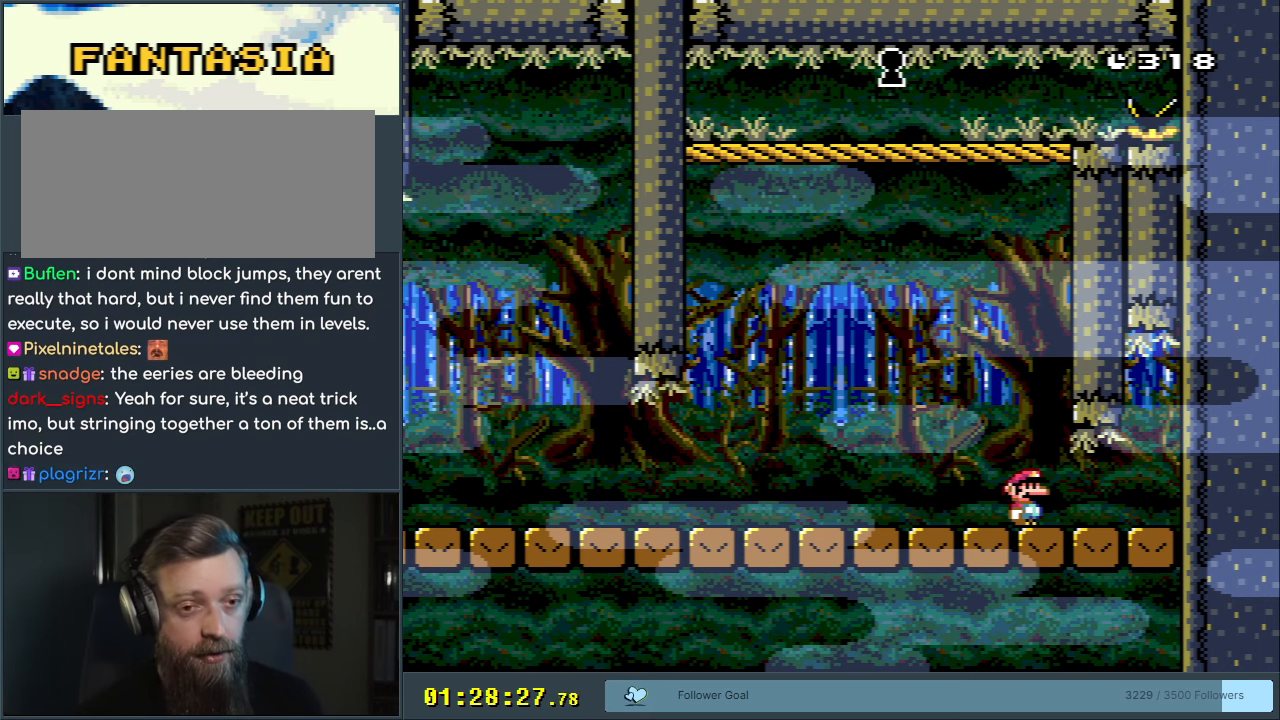
{"buttons": [], "events": []}
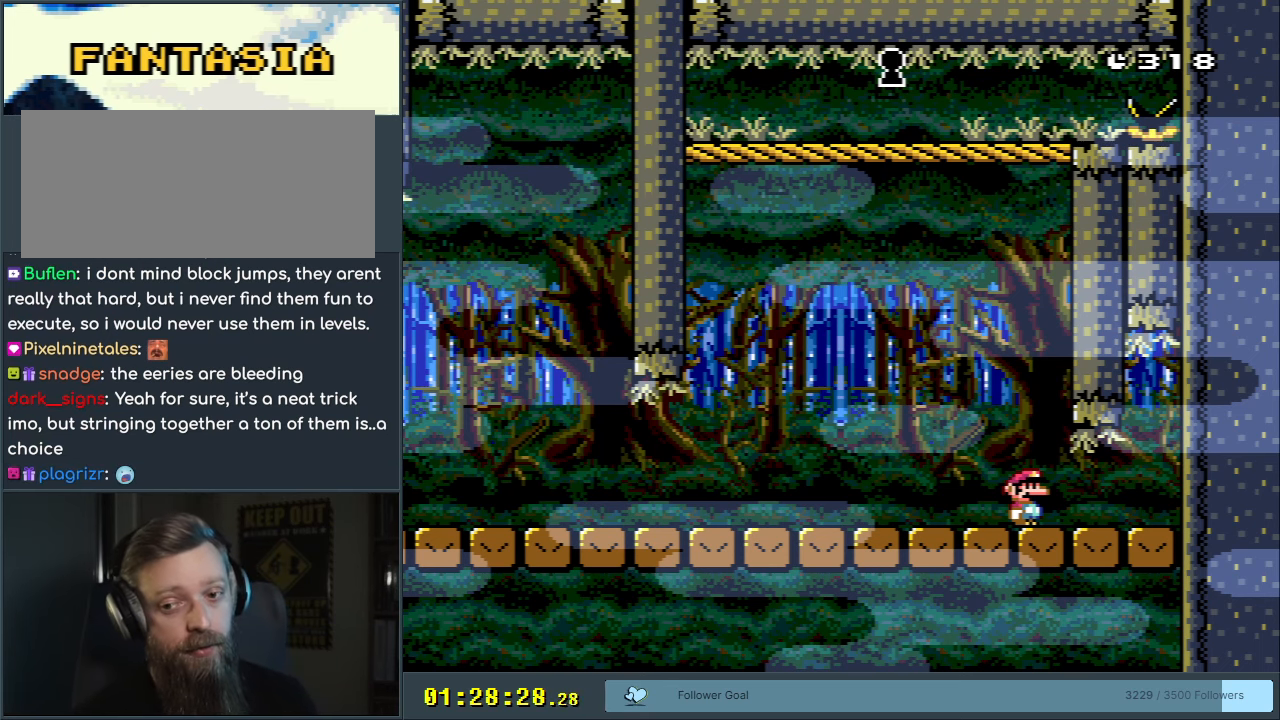
{"buttons": [], "events": []}
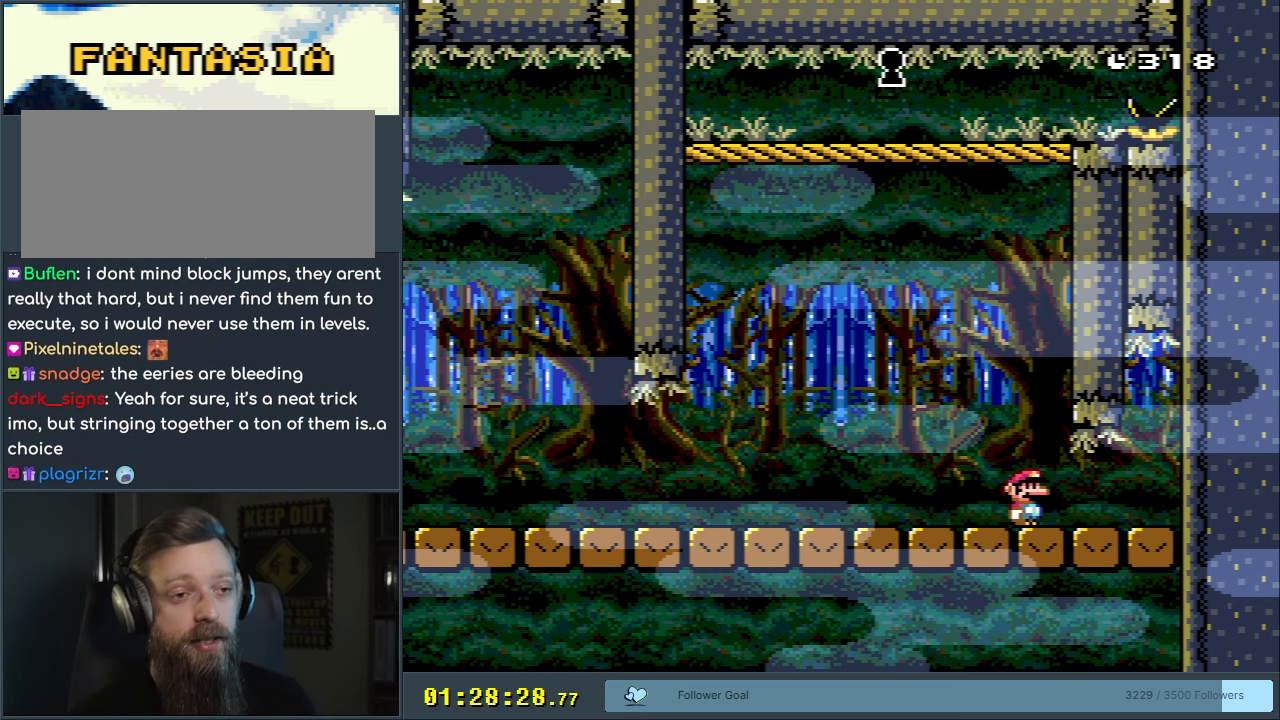
{"buttons": [], "events": [[150, "START", "down"], [350, "START", "up"]]}
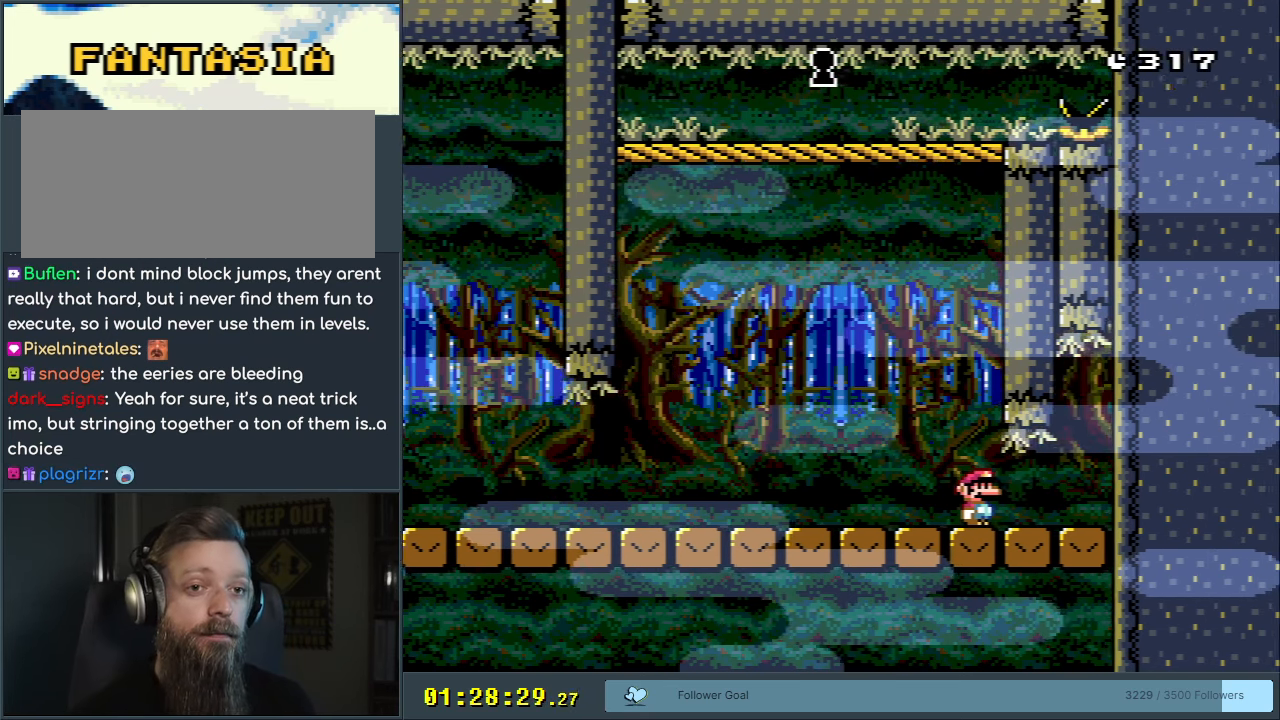
{"buttons": [], "events": []}
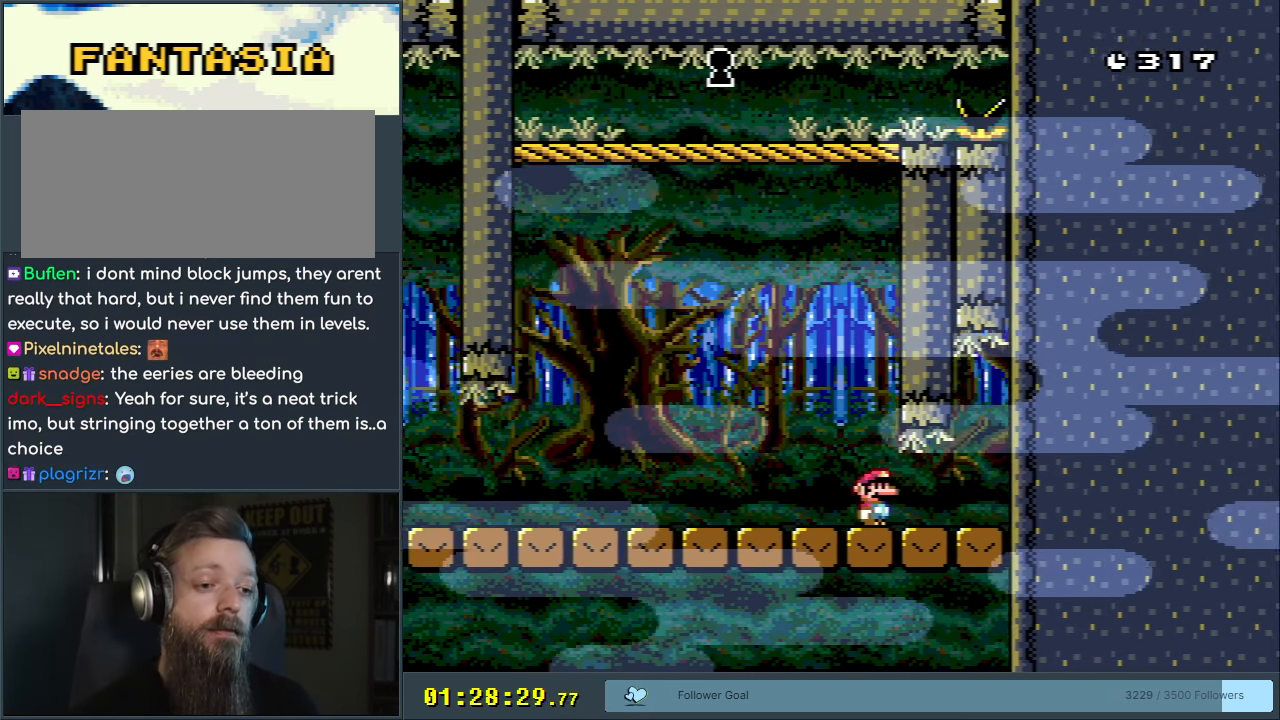
{"buttons": [], "events": []}
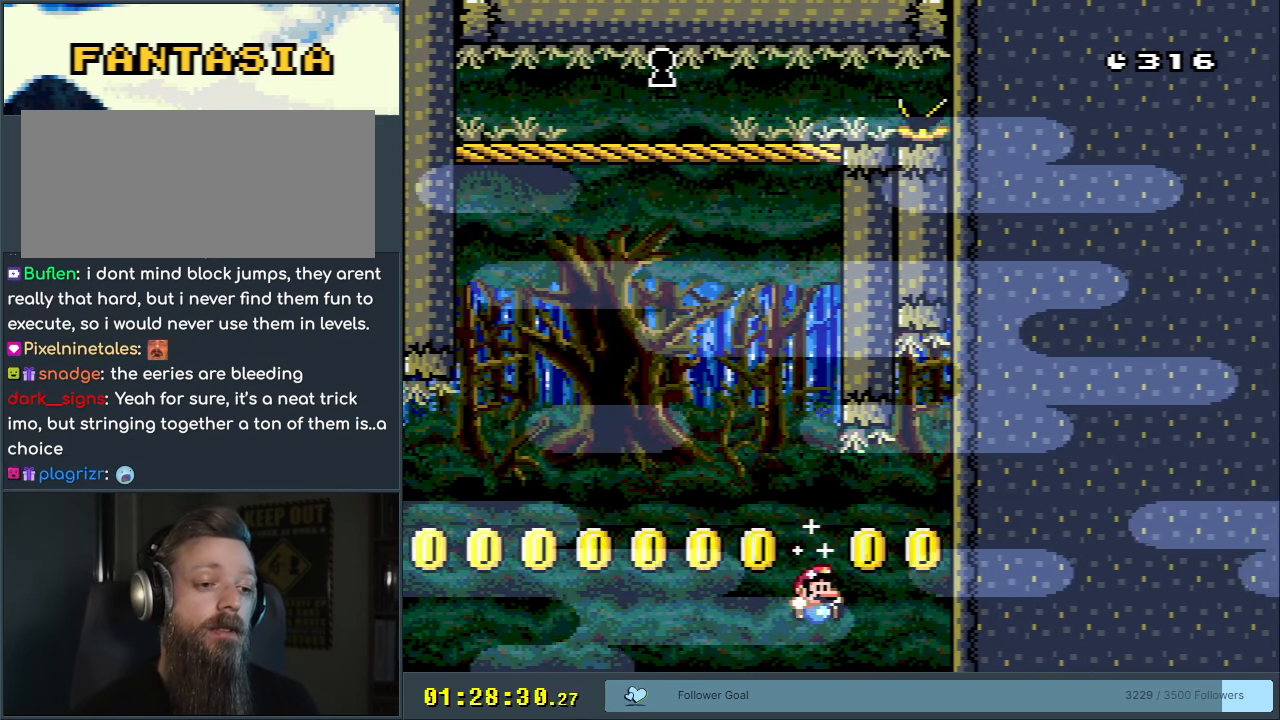
{"buttons": [], "events": []}